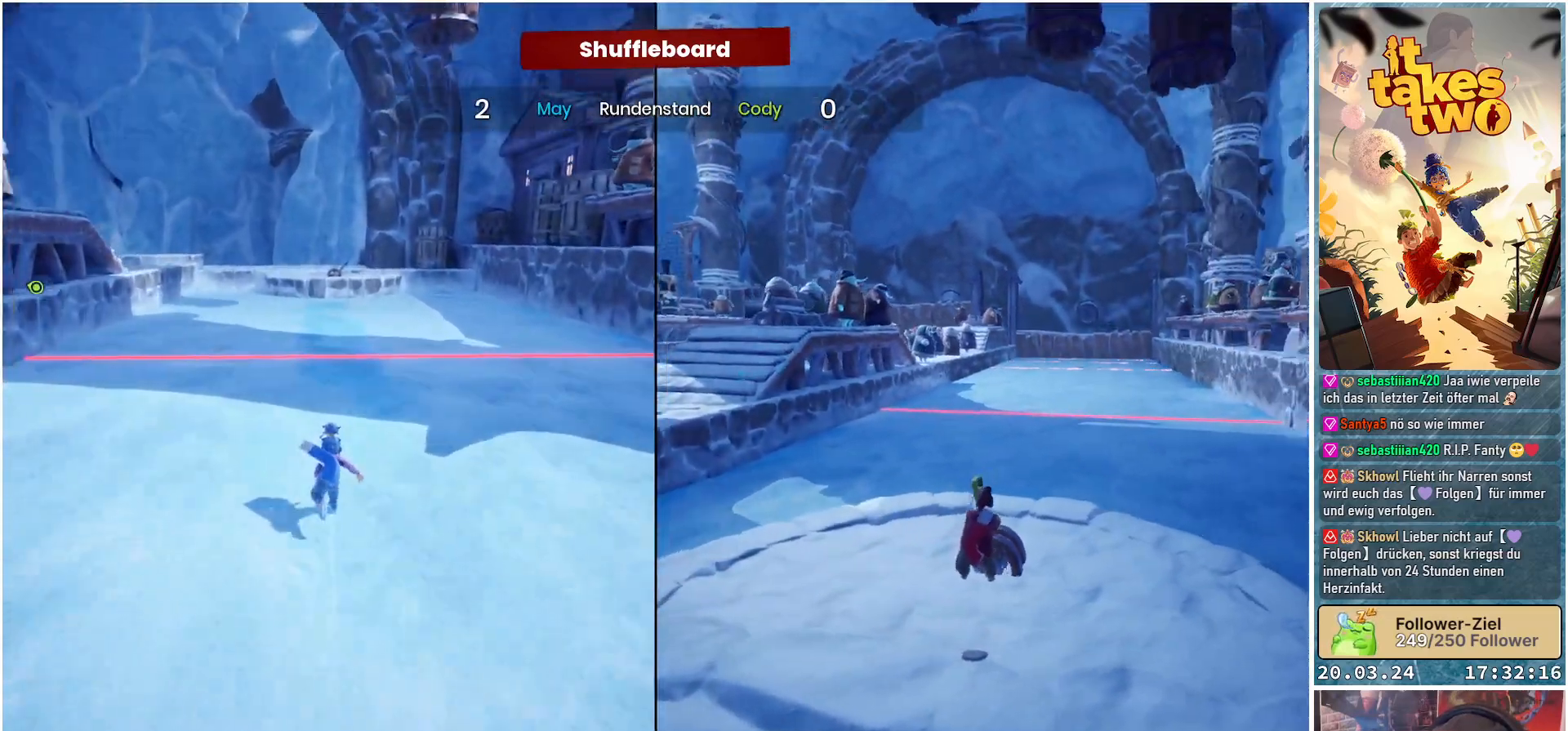
Gameplay with a controller (Xbox layout); each line is a JSON object with the inputs held at the frame after it. "events" lists button and stick changes between this image and that frame as [ms after this image, input, new state], when the widget could be followed in between.
{"buttons": [], "left_stick": "up", "right_stick": "center", "events": [[150, "right_stick", "center"]]}
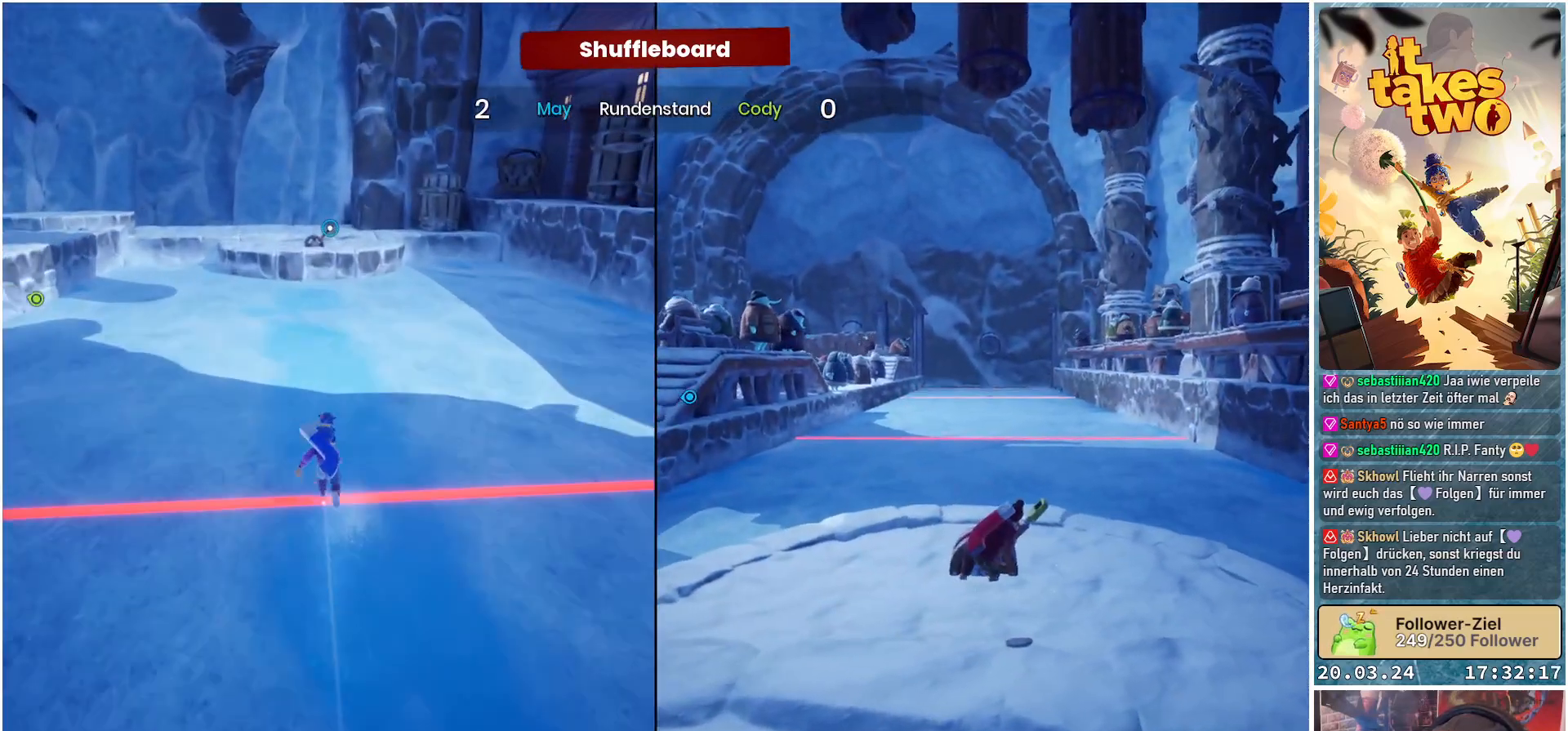
{"buttons": [], "left_stick": "up", "right_stick": "center", "events": []}
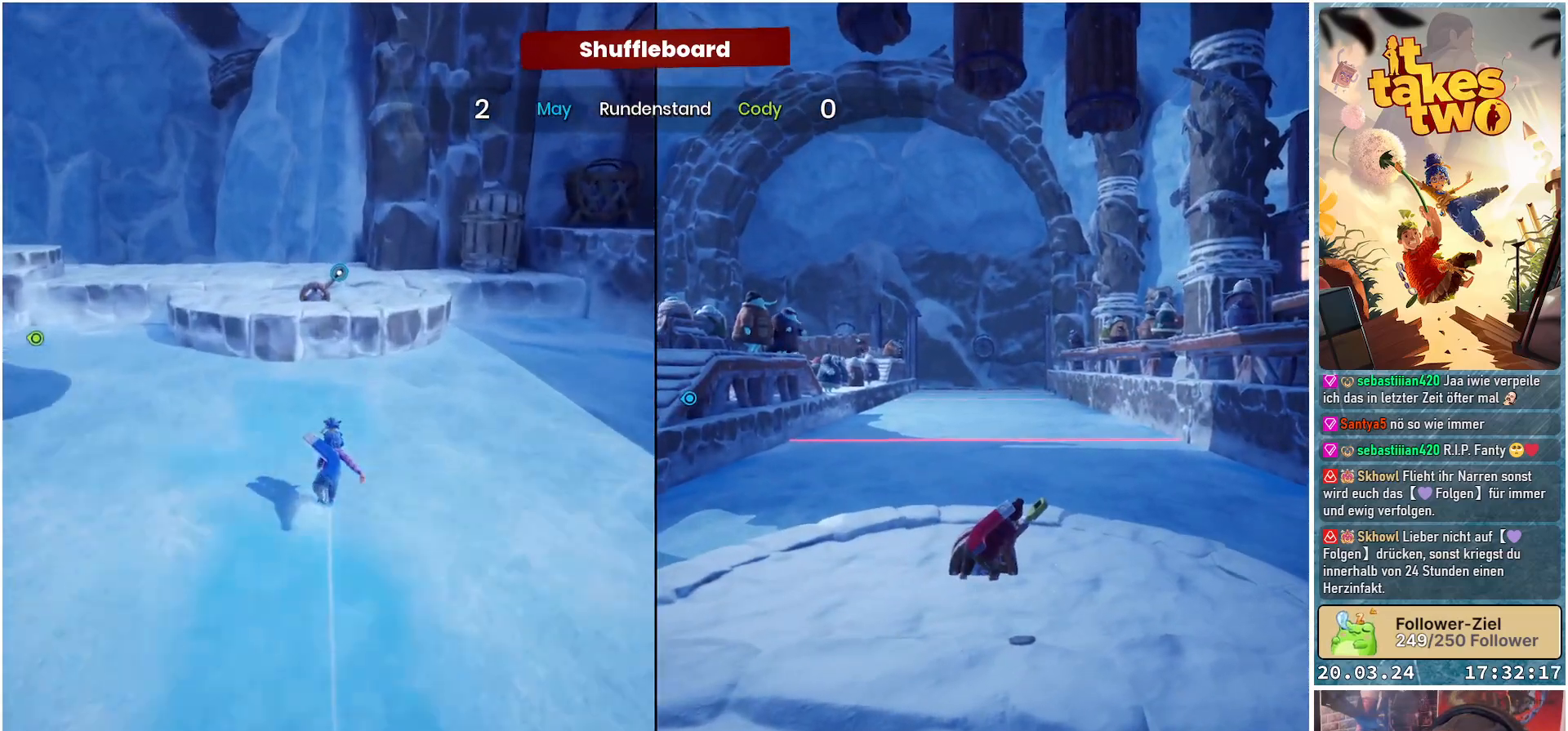
{"buttons": [], "left_stick": "up-left", "right_stick": "center", "events": [[350, "left_stick", "up-left"]]}
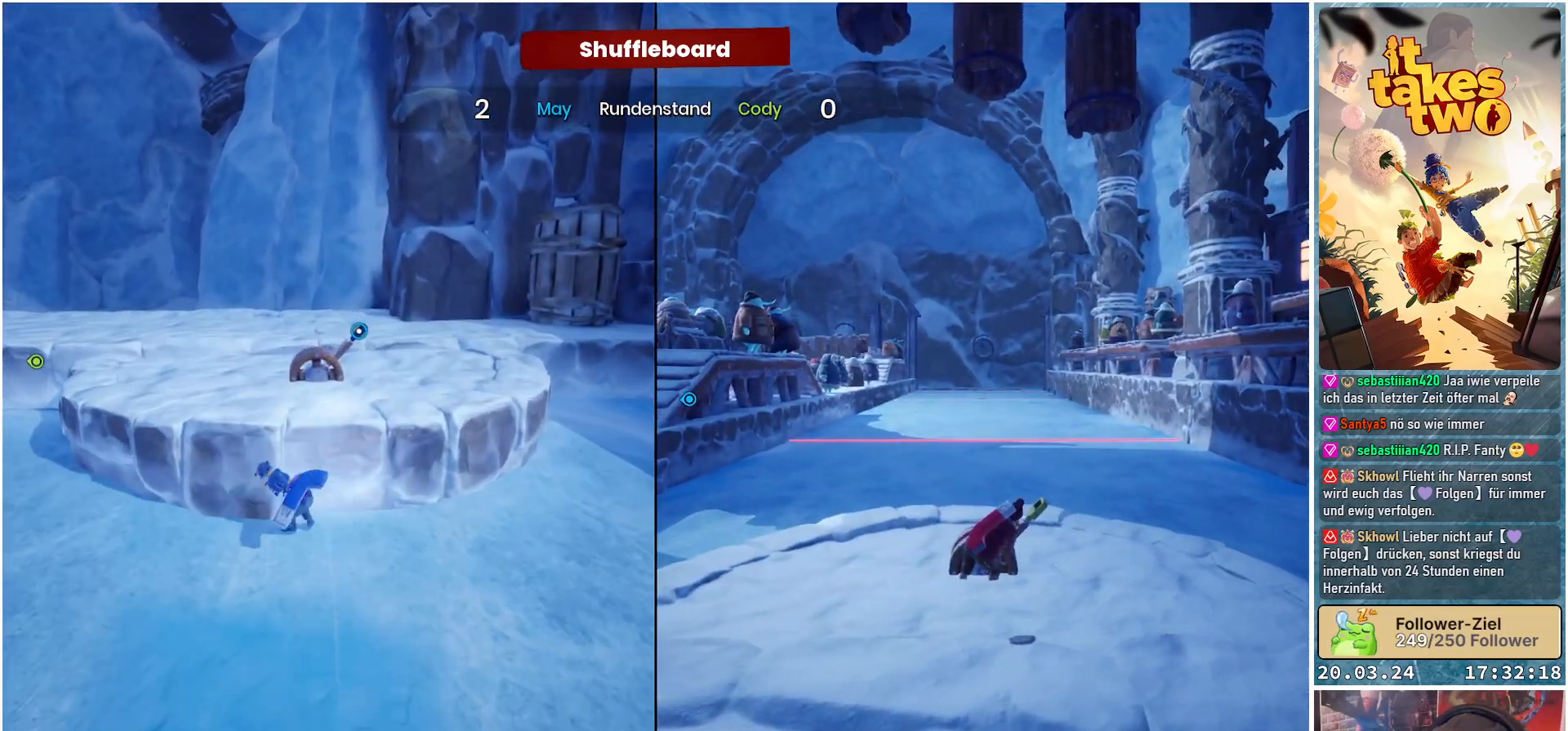
{"buttons": [], "left_stick": "up", "right_stick": "center", "events": [[50, "left_stick", "center"], [133, "A", "down"], [250, "A", "up"], [267, "left_stick", "up"]]}
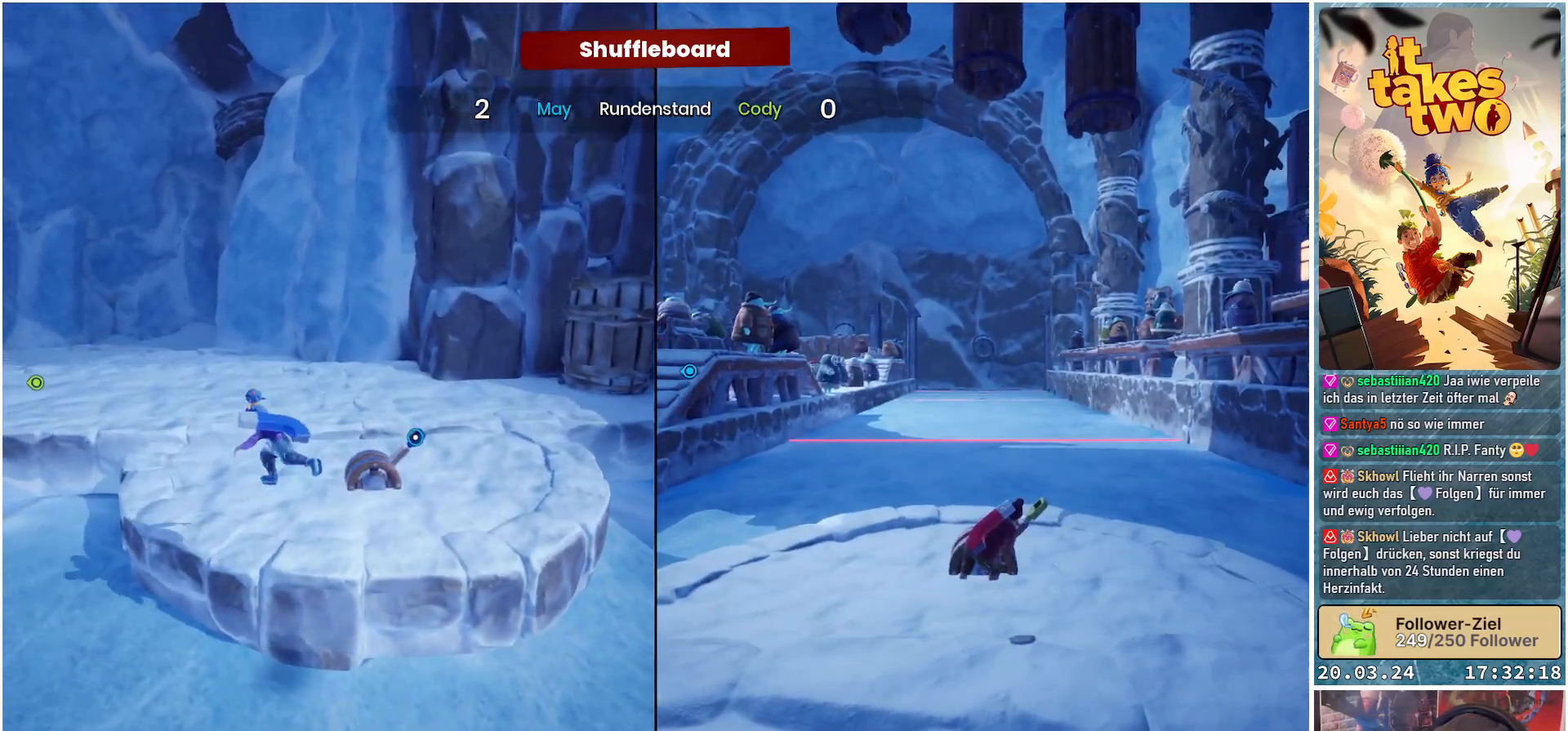
{"buttons": [], "left_stick": "center", "right_stick": "right", "events": [[67, "right_stick", "right"], [500, "left_stick", "center"]]}
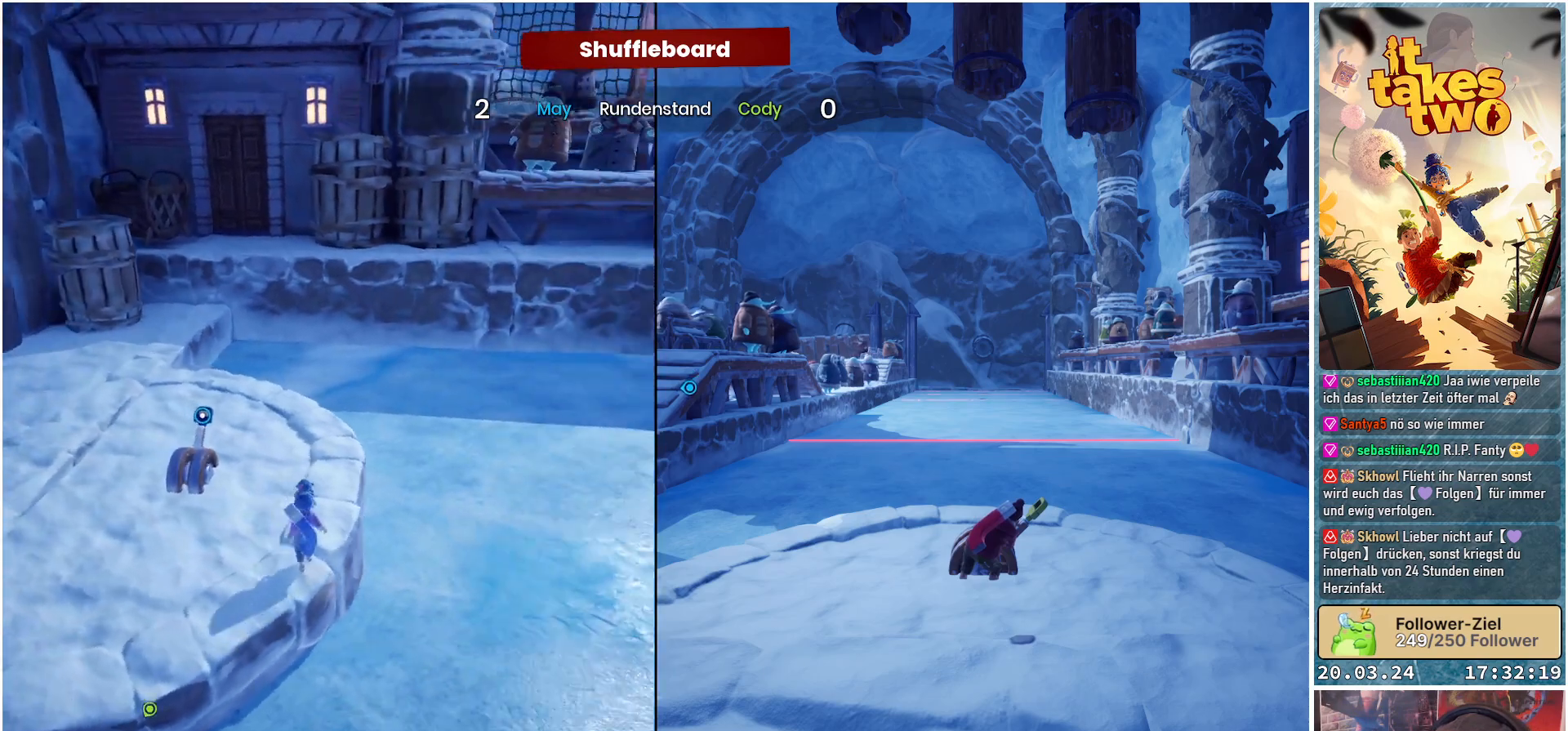
{"buttons": [], "left_stick": "left", "right_stick": "center", "events": [[117, "right_stick", "center"], [233, "left_stick", "left"]]}
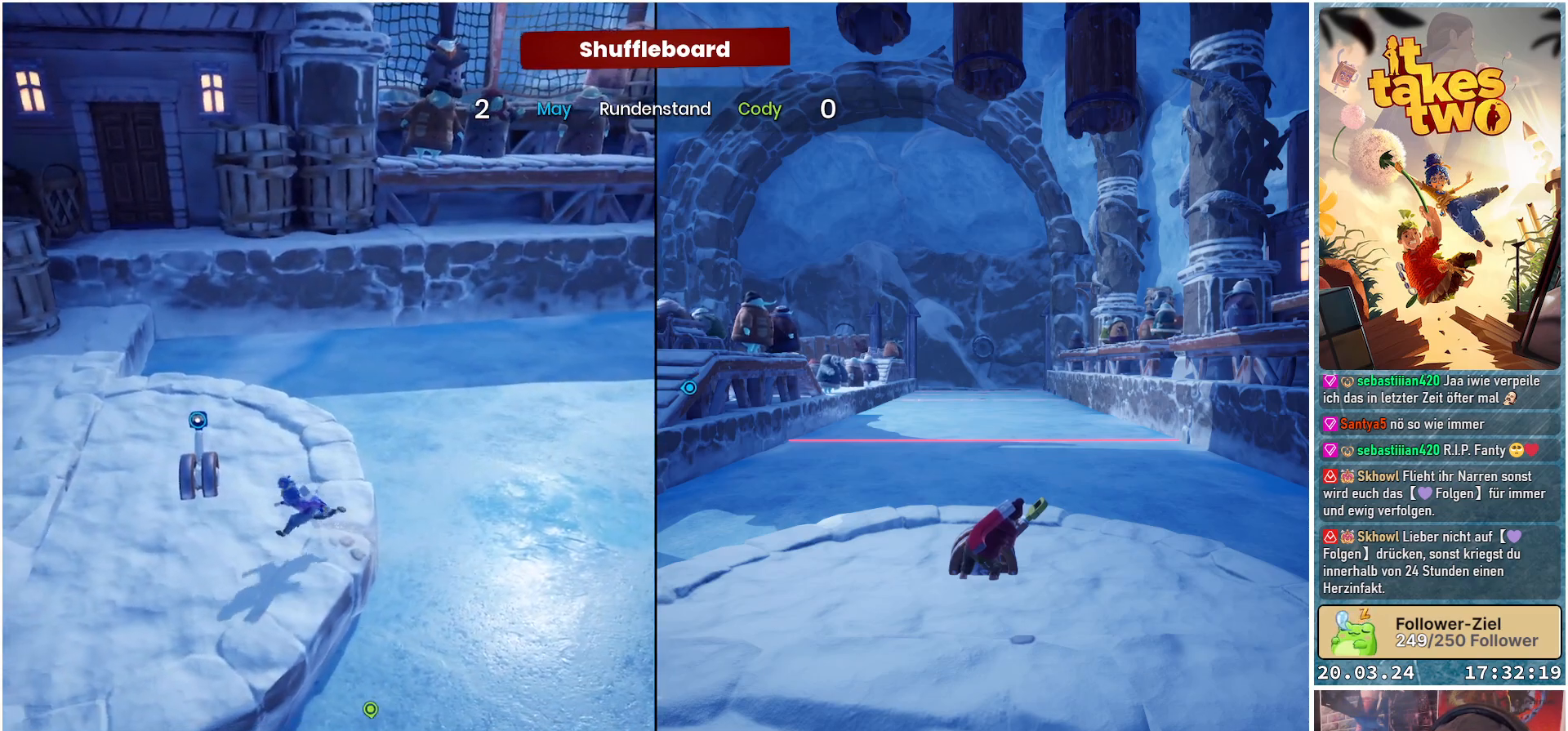
{"buttons": [], "left_stick": "center", "right_stick": "center", "events": [[217, "left_stick", "up-left"], [467, "left_stick", "center"]]}
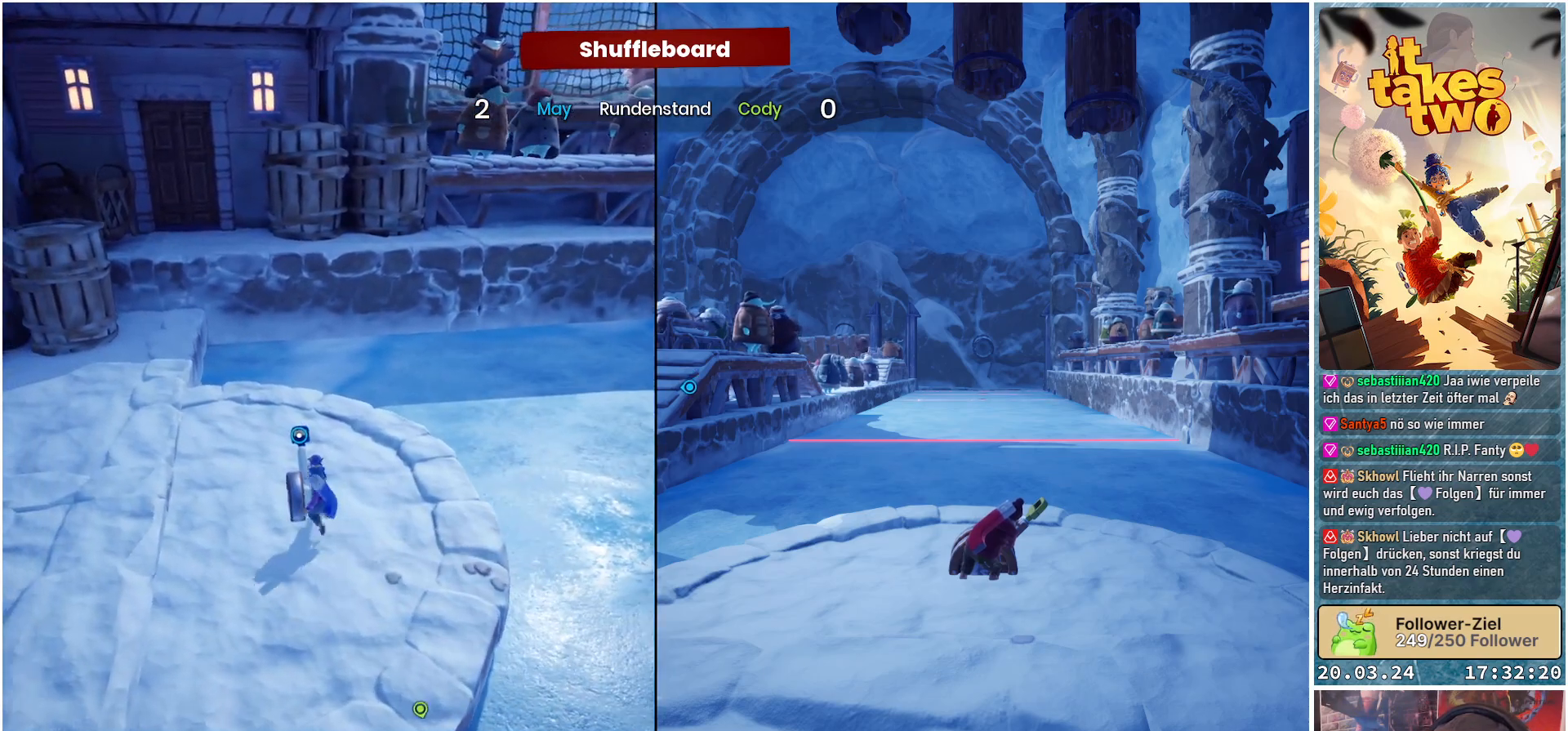
{"buttons": [], "left_stick": "left", "right_stick": "right", "events": [[67, "Y", "down"], [133, "Y", "up"], [383, "left_stick", "left"], [483, "right_stick", "right"]]}
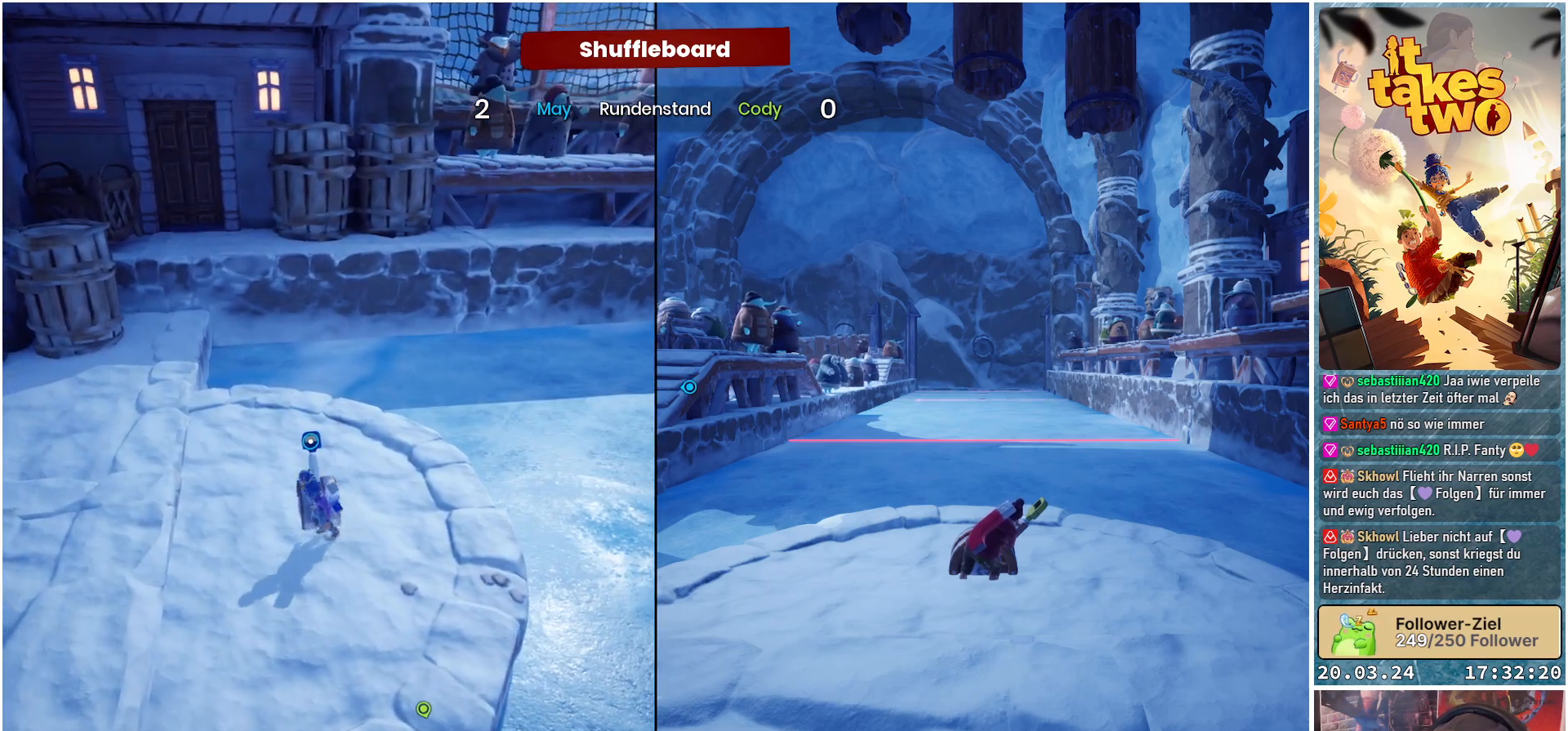
{"buttons": [], "left_stick": "center", "right_stick": "center", "events": [[333, "right_stick", "center"], [367, "left_stick", "up"], [450, "left_stick", "center"]]}
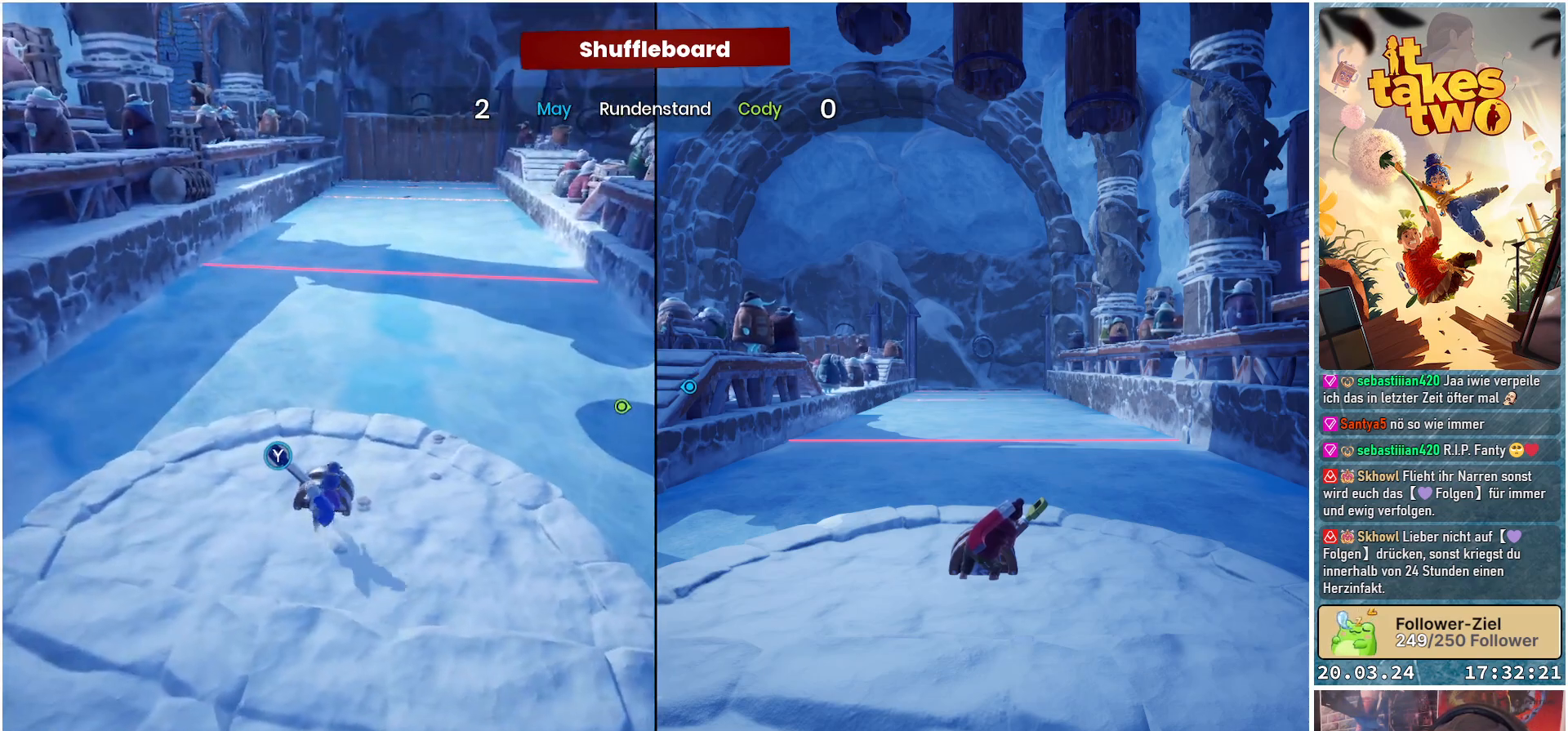
{"buttons": [], "left_stick": "center", "right_stick": "center", "events": [[17, "Y", "down"], [67, "Y", "up"]]}
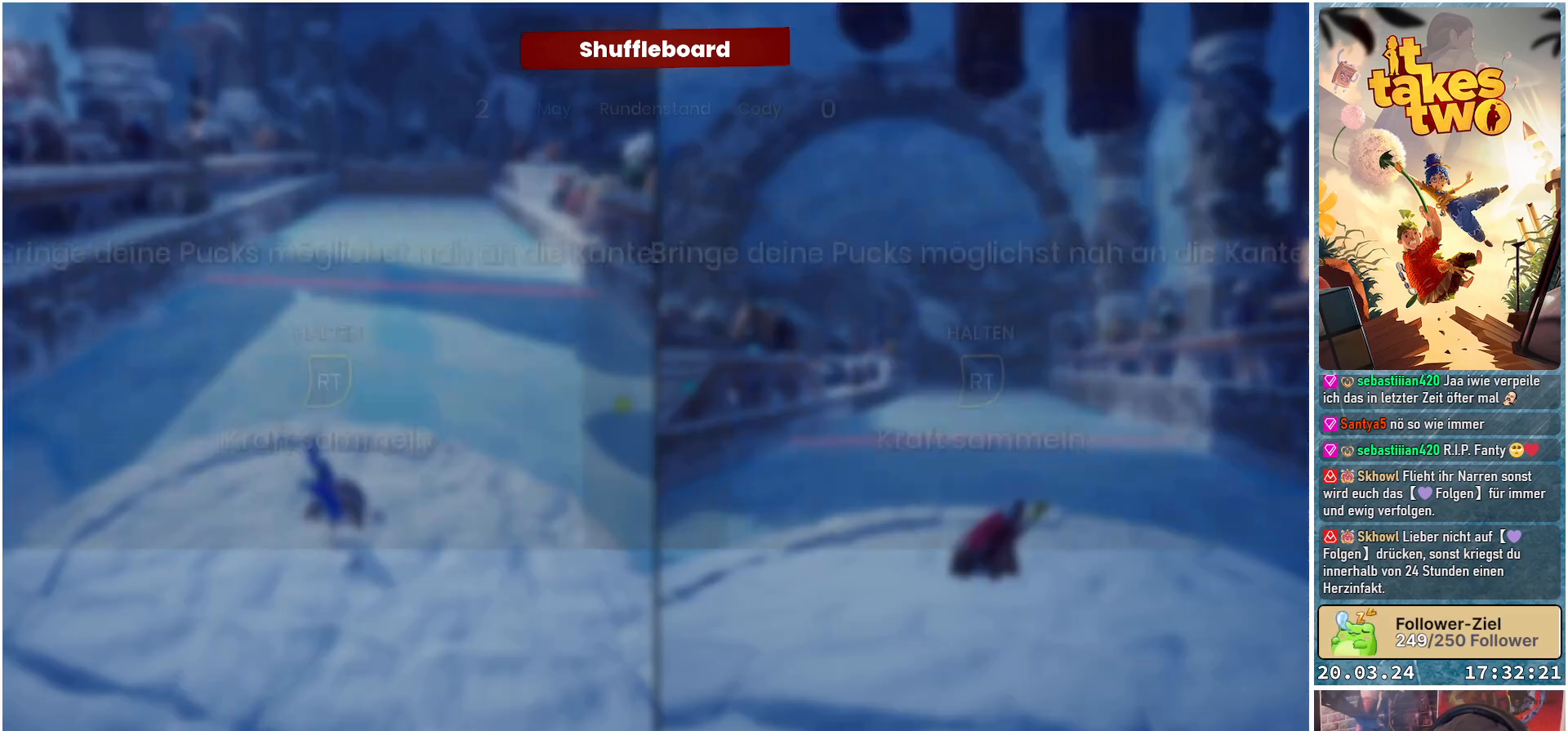
{"buttons": [], "left_stick": "center", "right_stick": "center", "events": []}
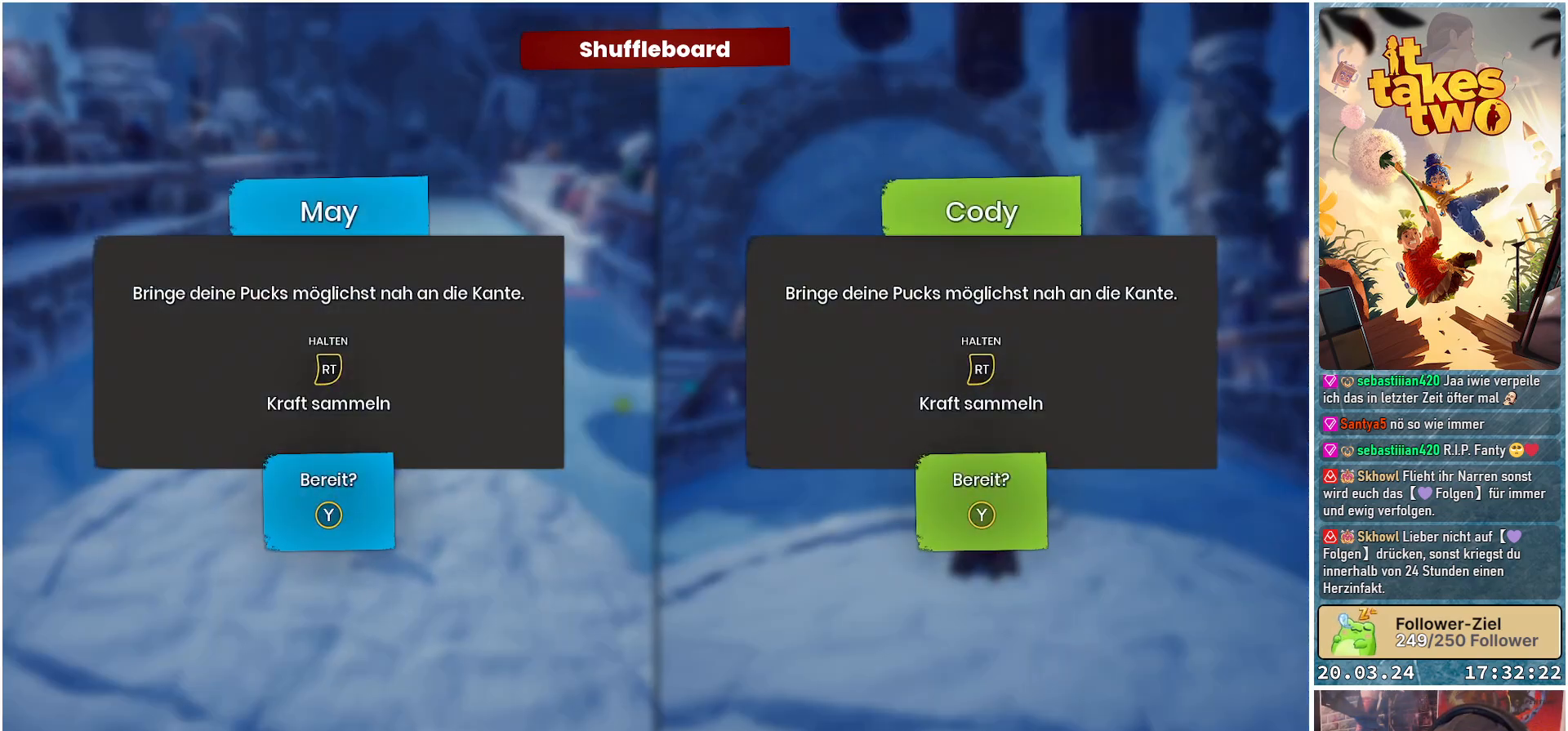
{"buttons": [], "left_stick": "center", "right_stick": "center", "events": []}
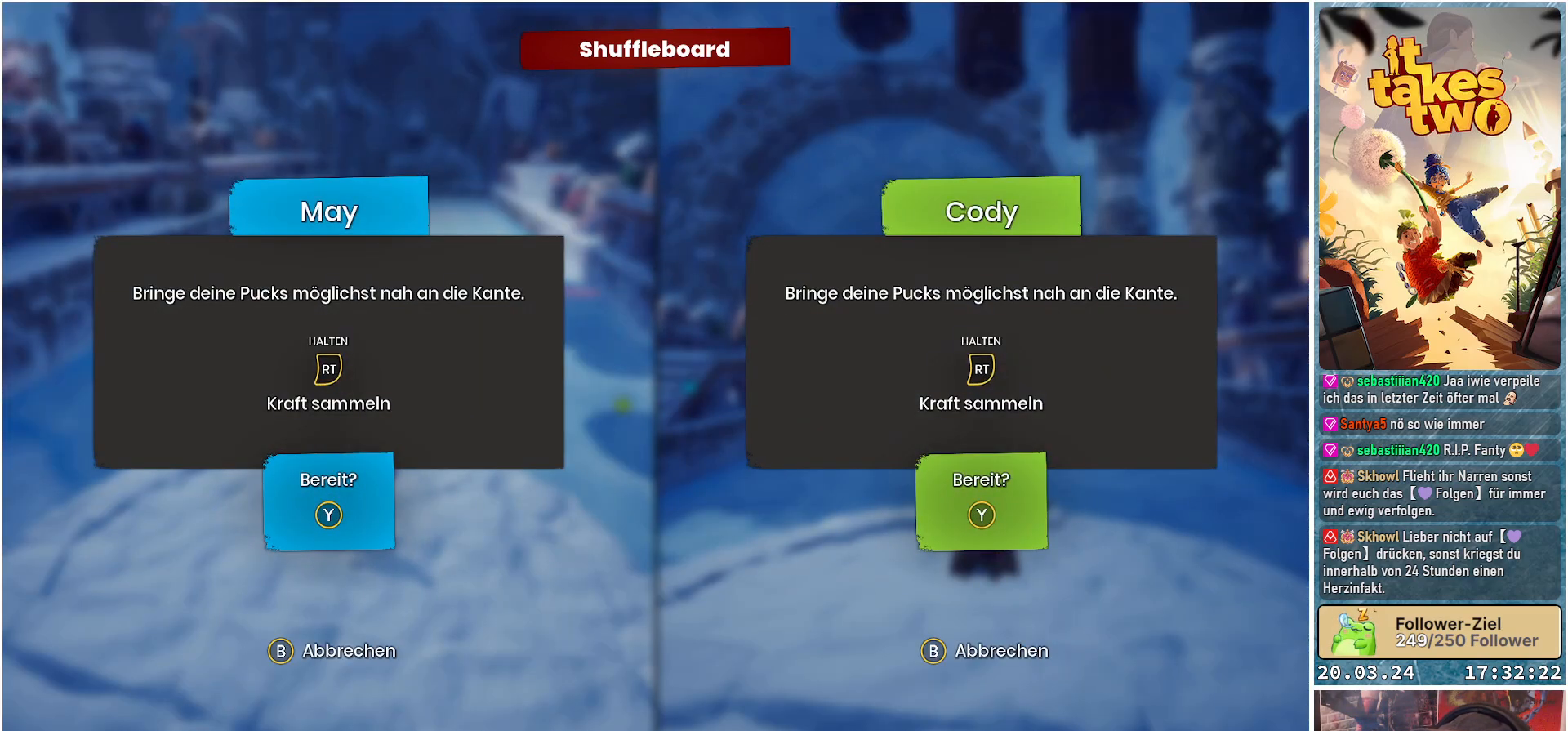
{"buttons": ["Y"], "left_stick": "center", "right_stick": "center", "events": [[450, "Y", "down"]]}
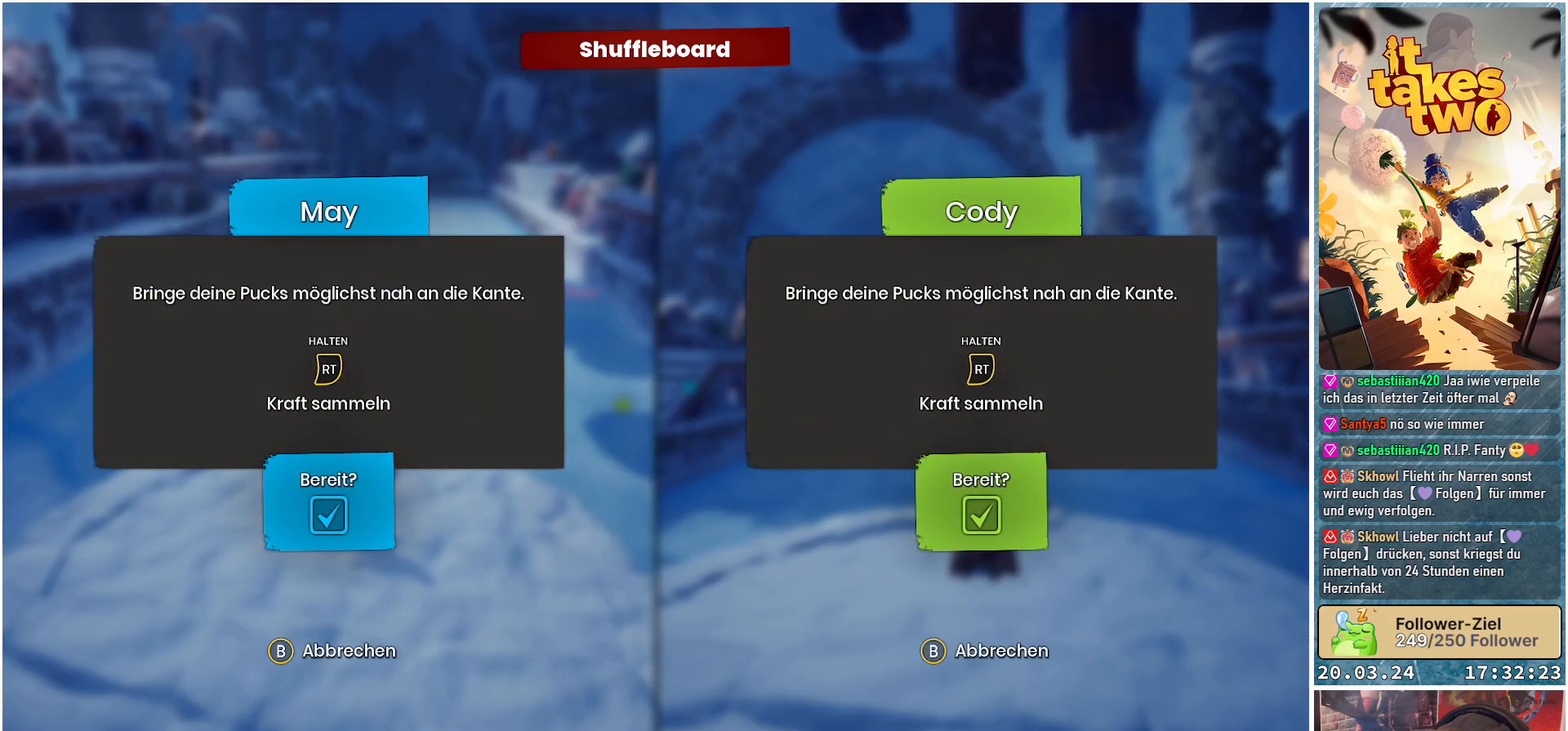
{"buttons": [], "left_stick": "center", "right_stick": "center", "events": [[33, "Y", "up"]]}
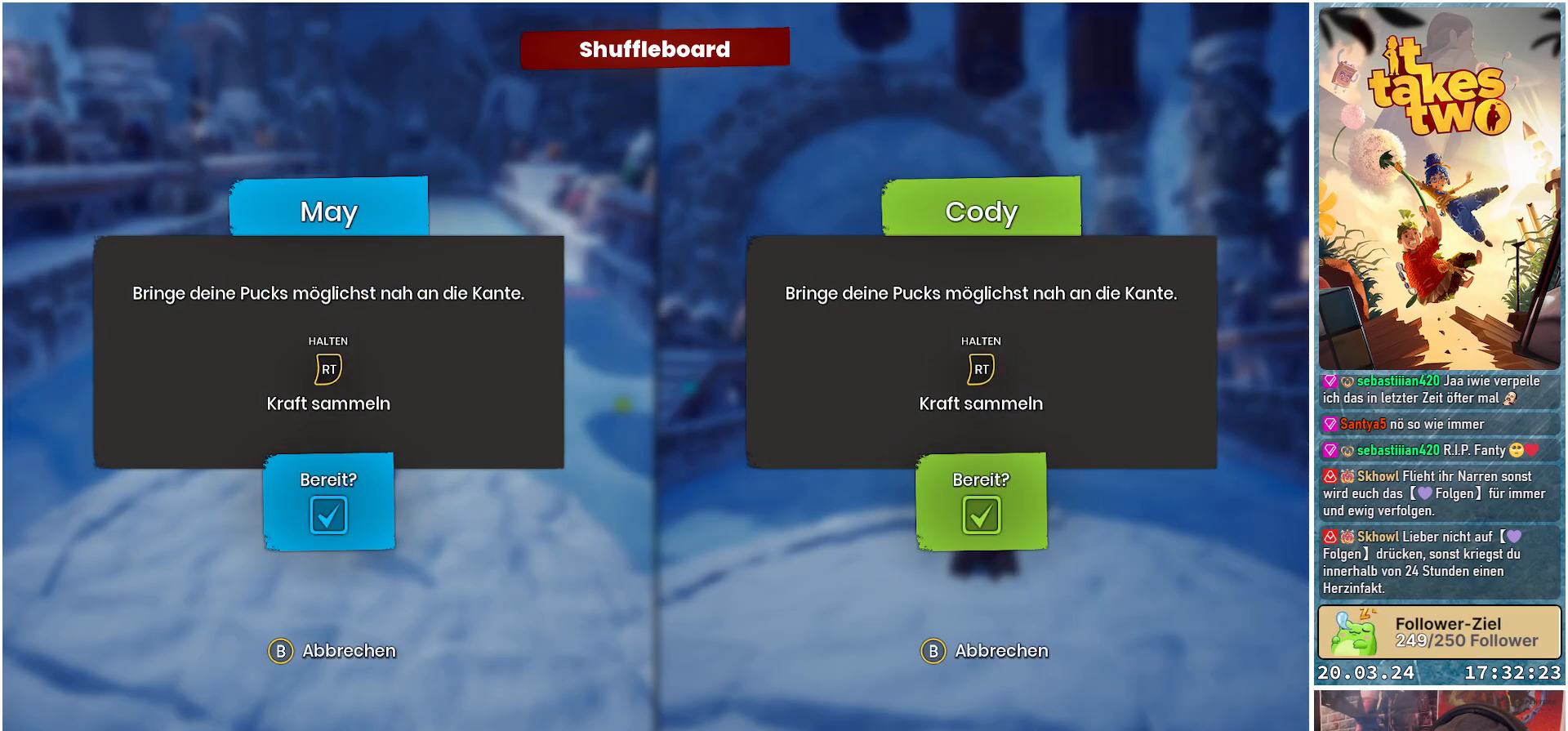
{"buttons": [], "left_stick": "center", "right_stick": "center", "events": []}
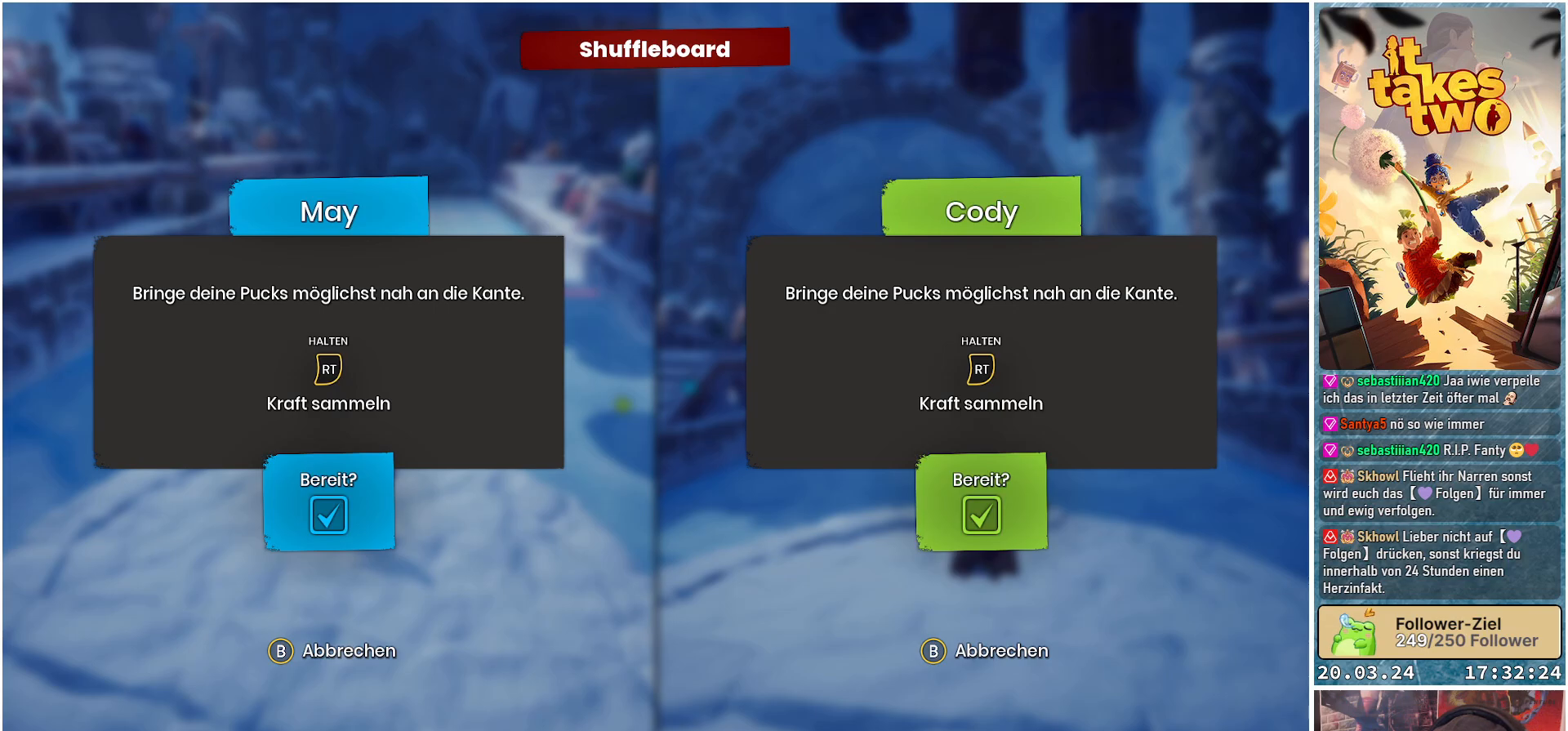
{"buttons": [], "left_stick": "center", "right_stick": "center", "events": []}
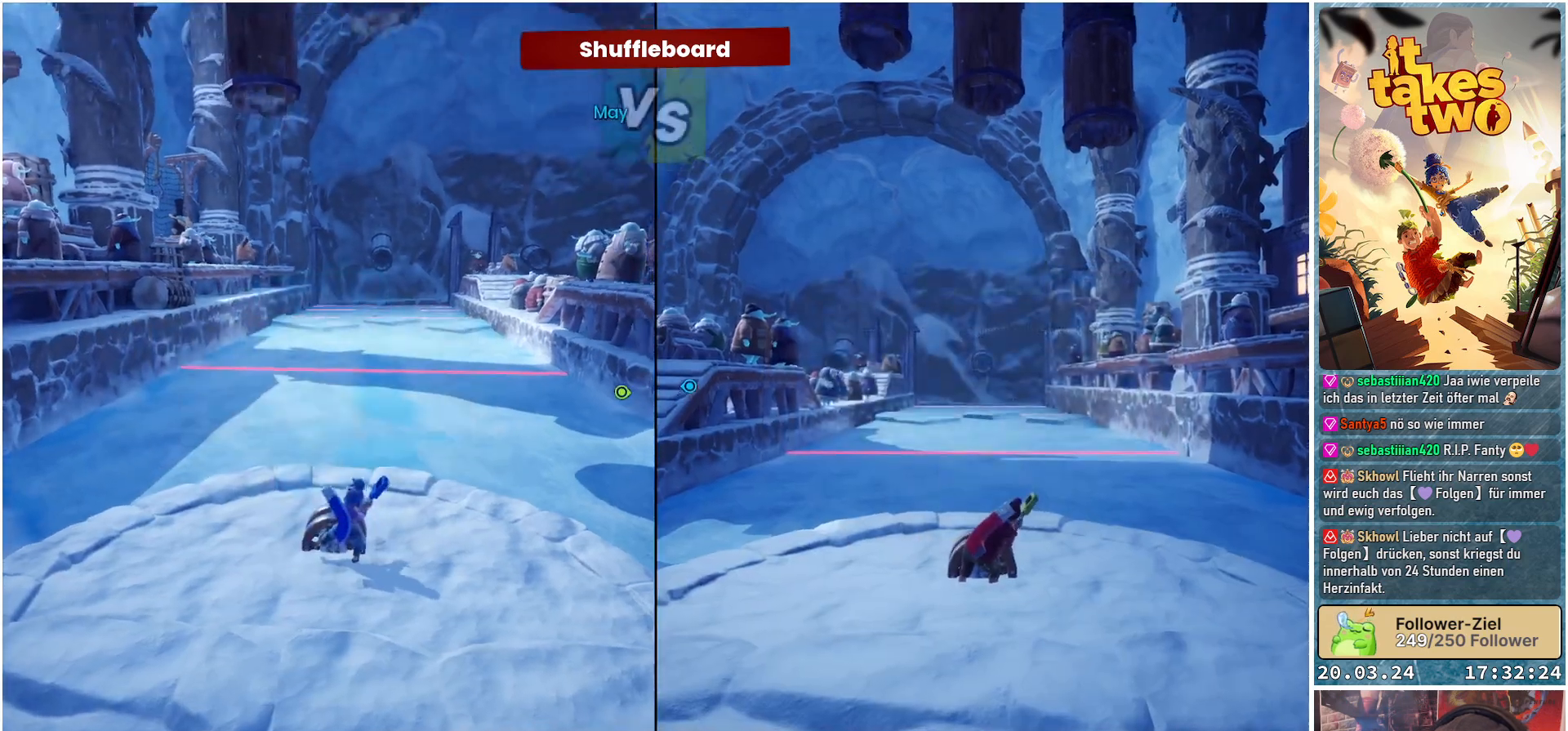
{"buttons": [], "left_stick": "center", "right_stick": "center", "events": []}
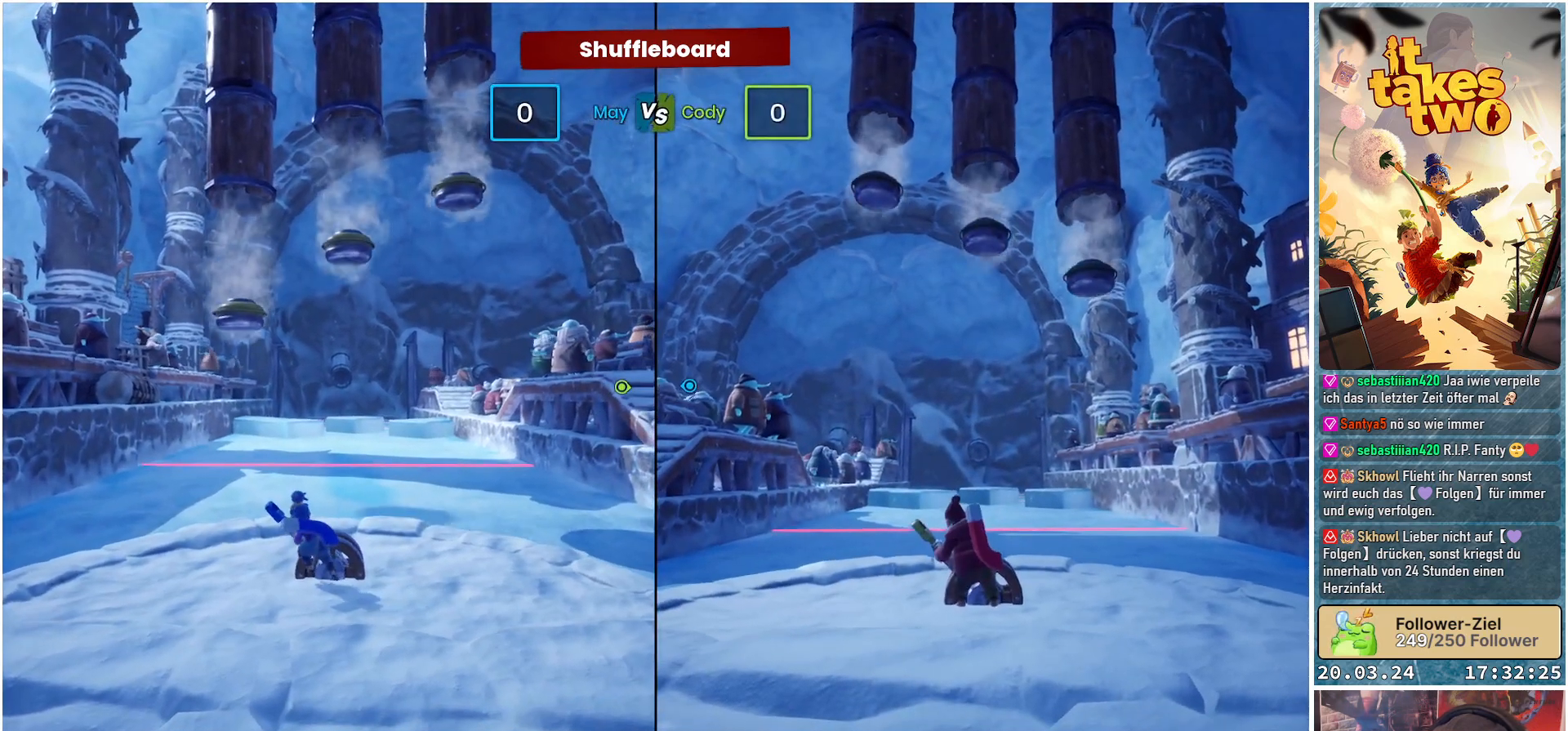
{"buttons": [], "left_stick": "center", "right_stick": "center", "events": []}
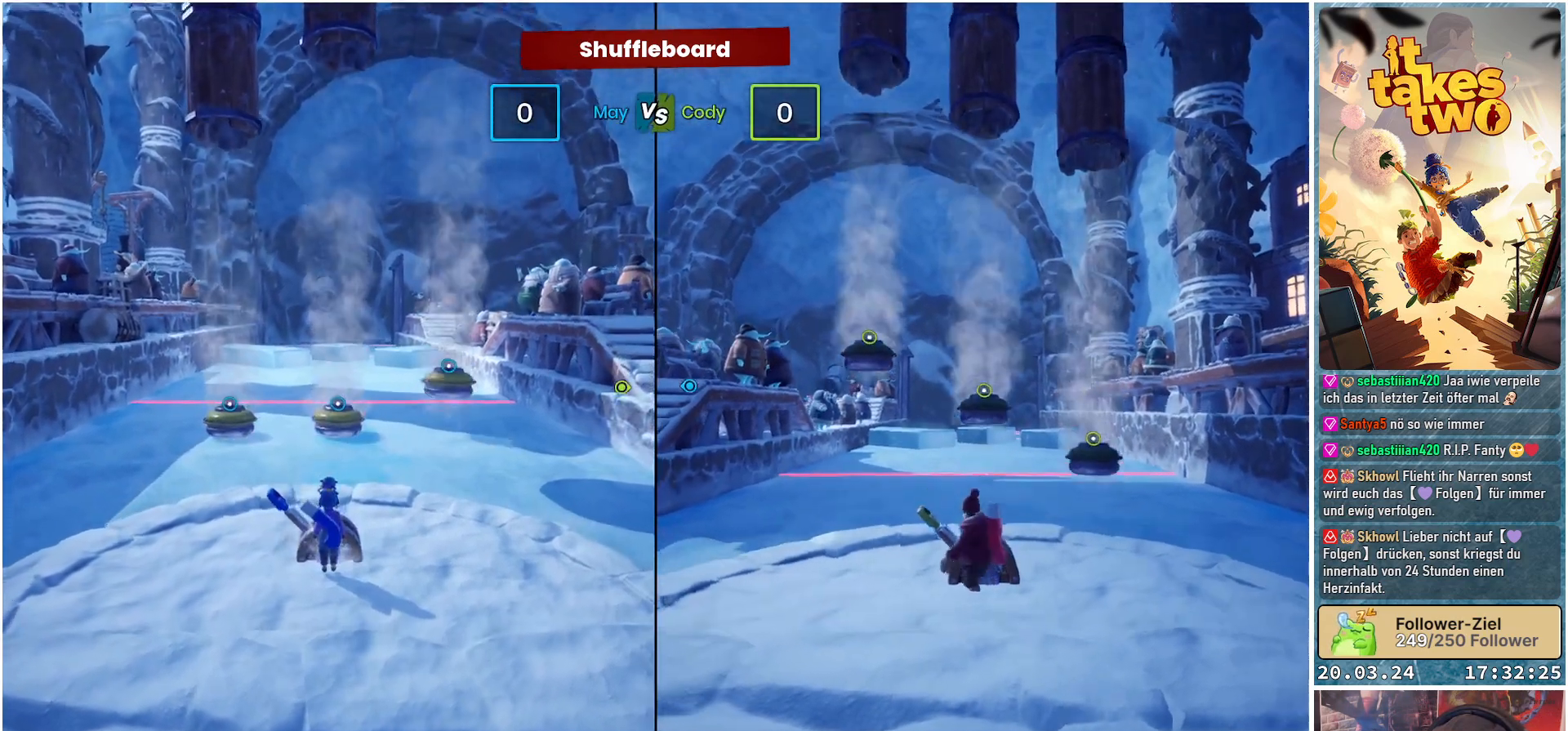
{"buttons": [], "left_stick": "center", "right_stick": "center", "events": []}
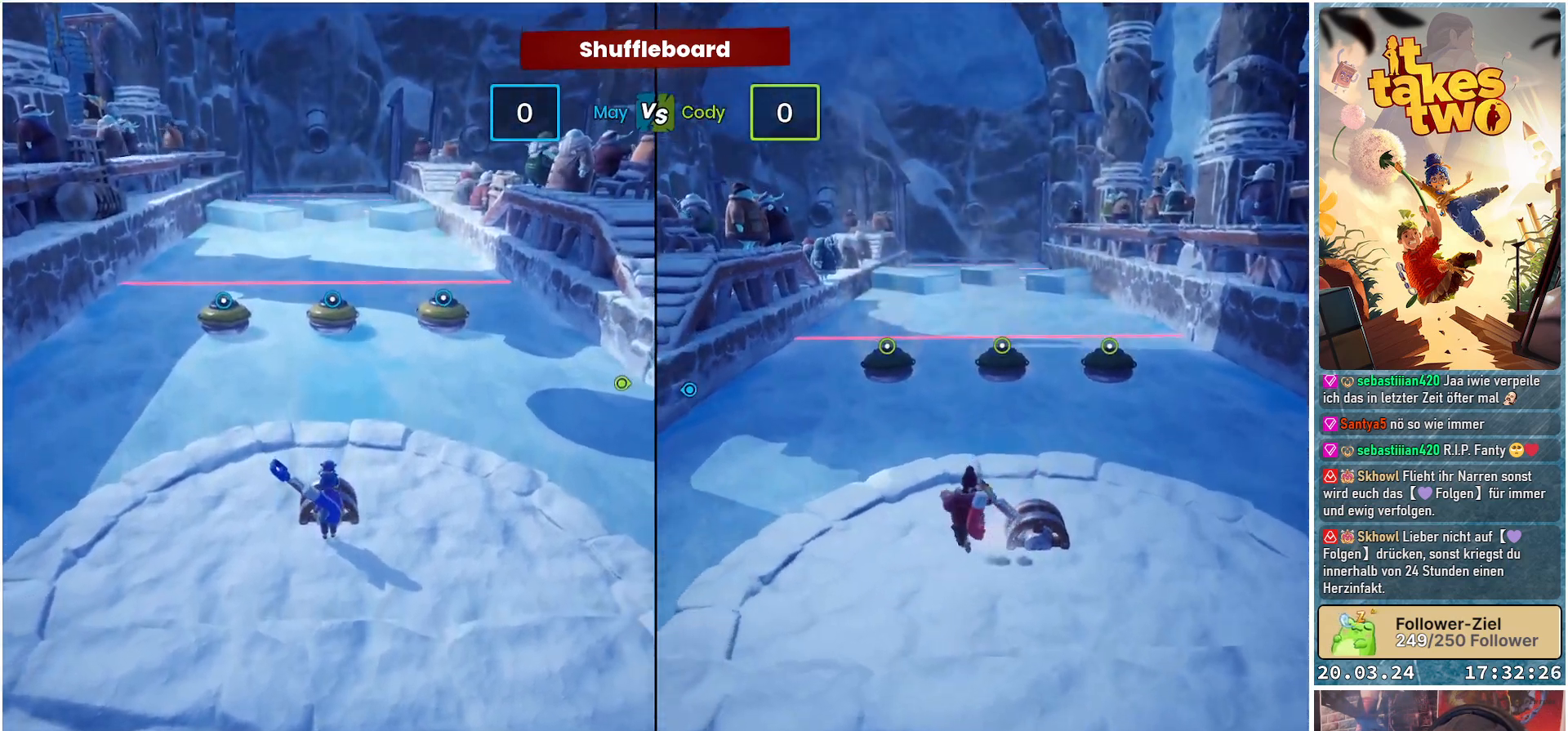
{"buttons": [], "left_stick": "center", "right_stick": "center", "events": []}
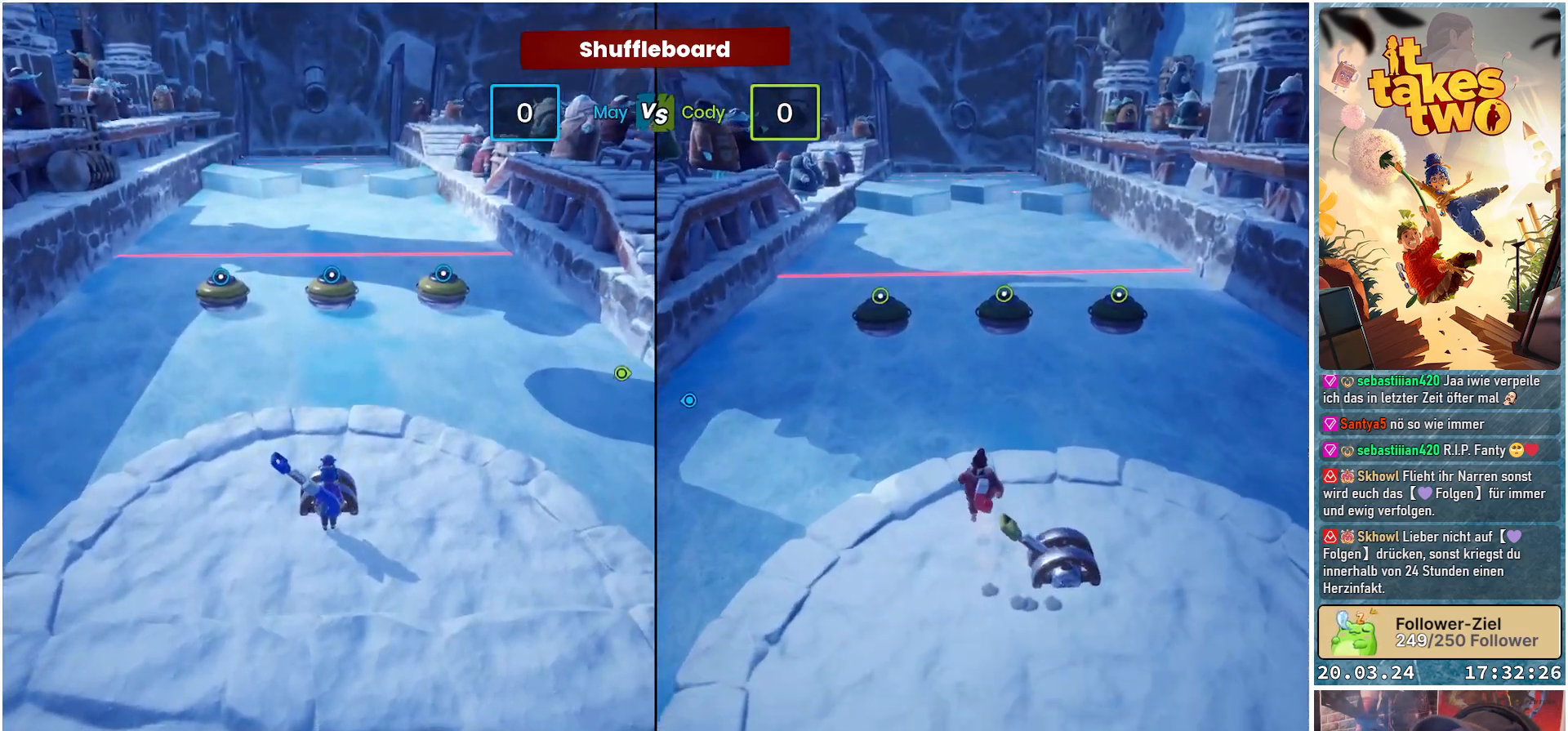
{"buttons": [], "left_stick": "center", "right_stick": "center", "events": []}
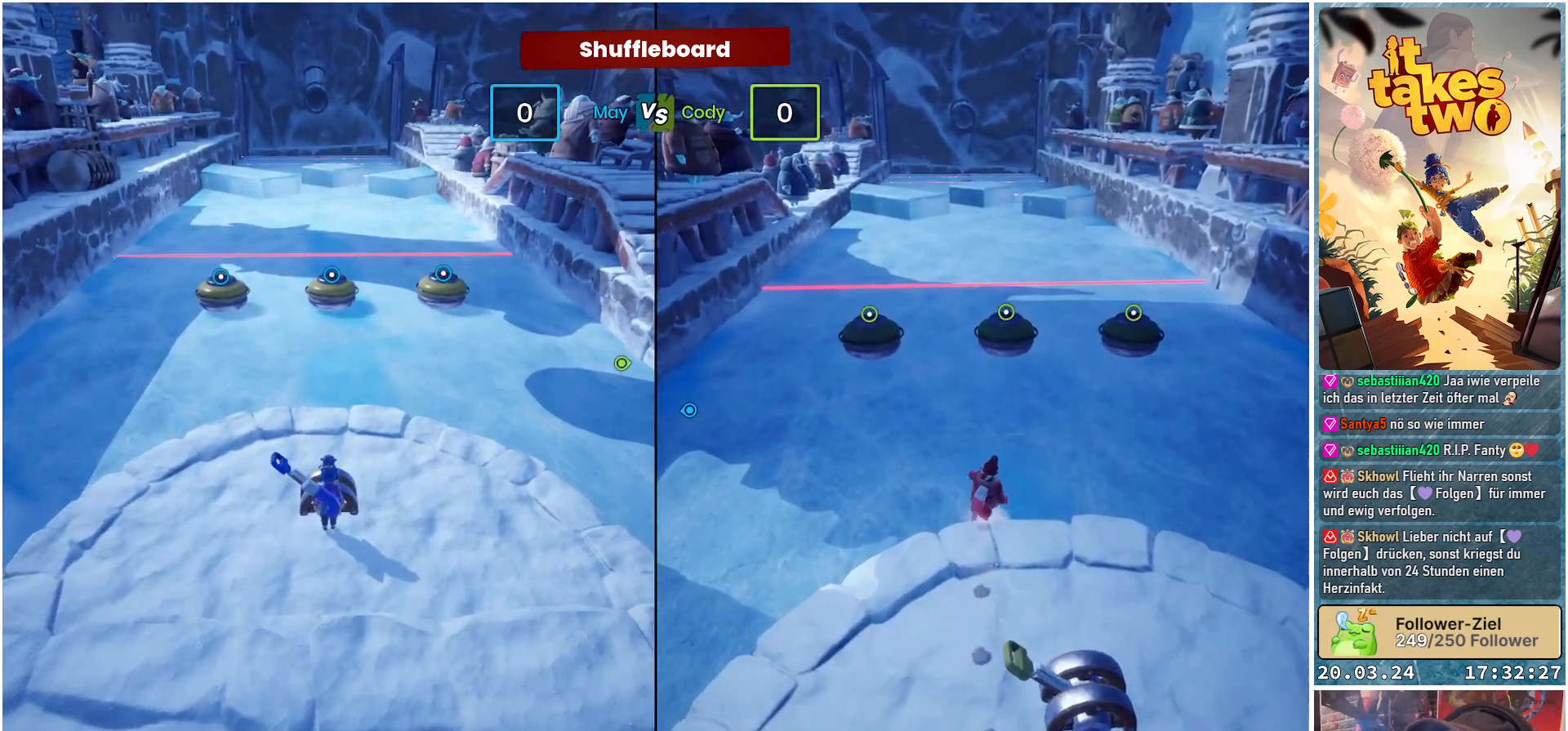
{"buttons": [], "left_stick": "center", "right_stick": "center", "events": []}
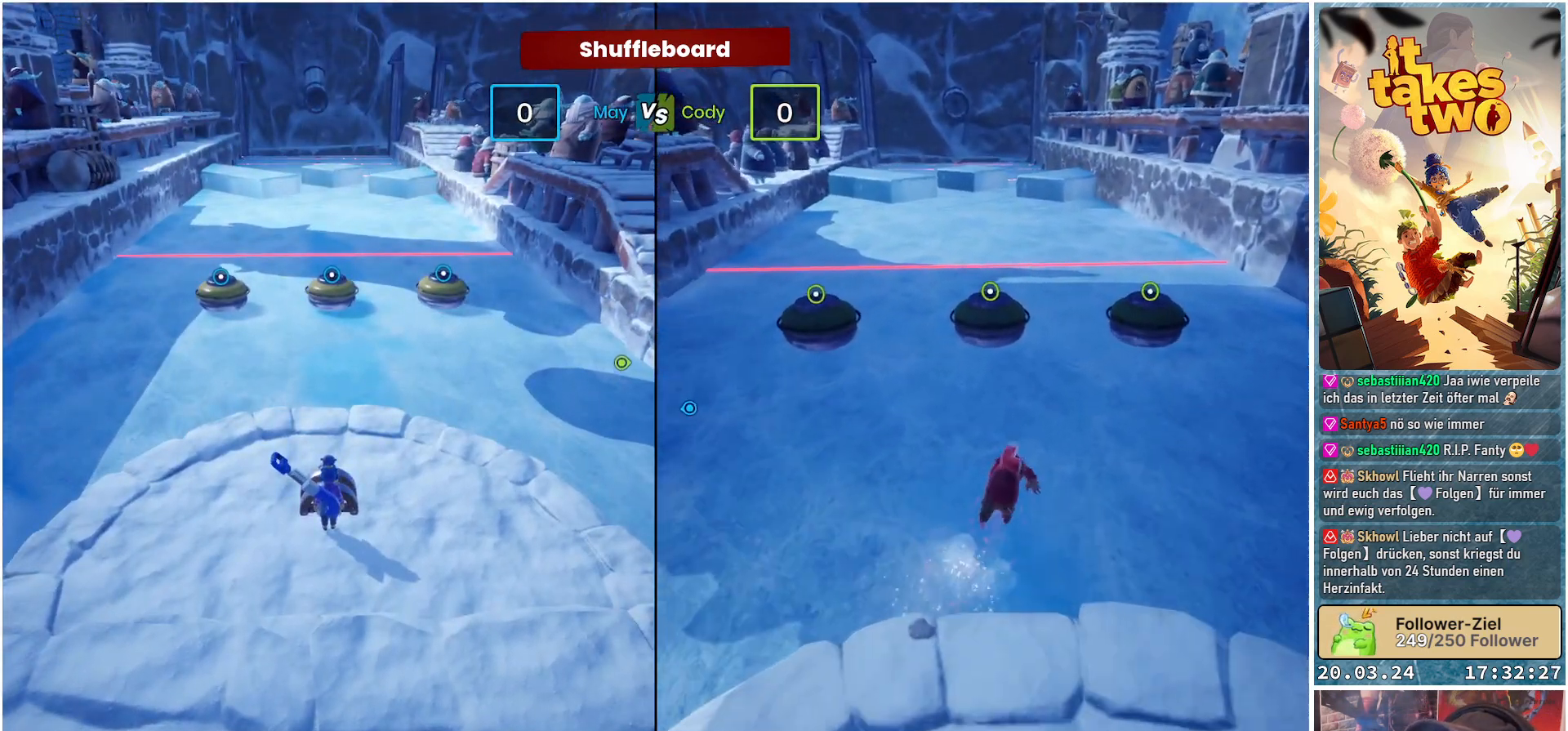
{"buttons": [], "left_stick": "center", "right_stick": "center", "events": []}
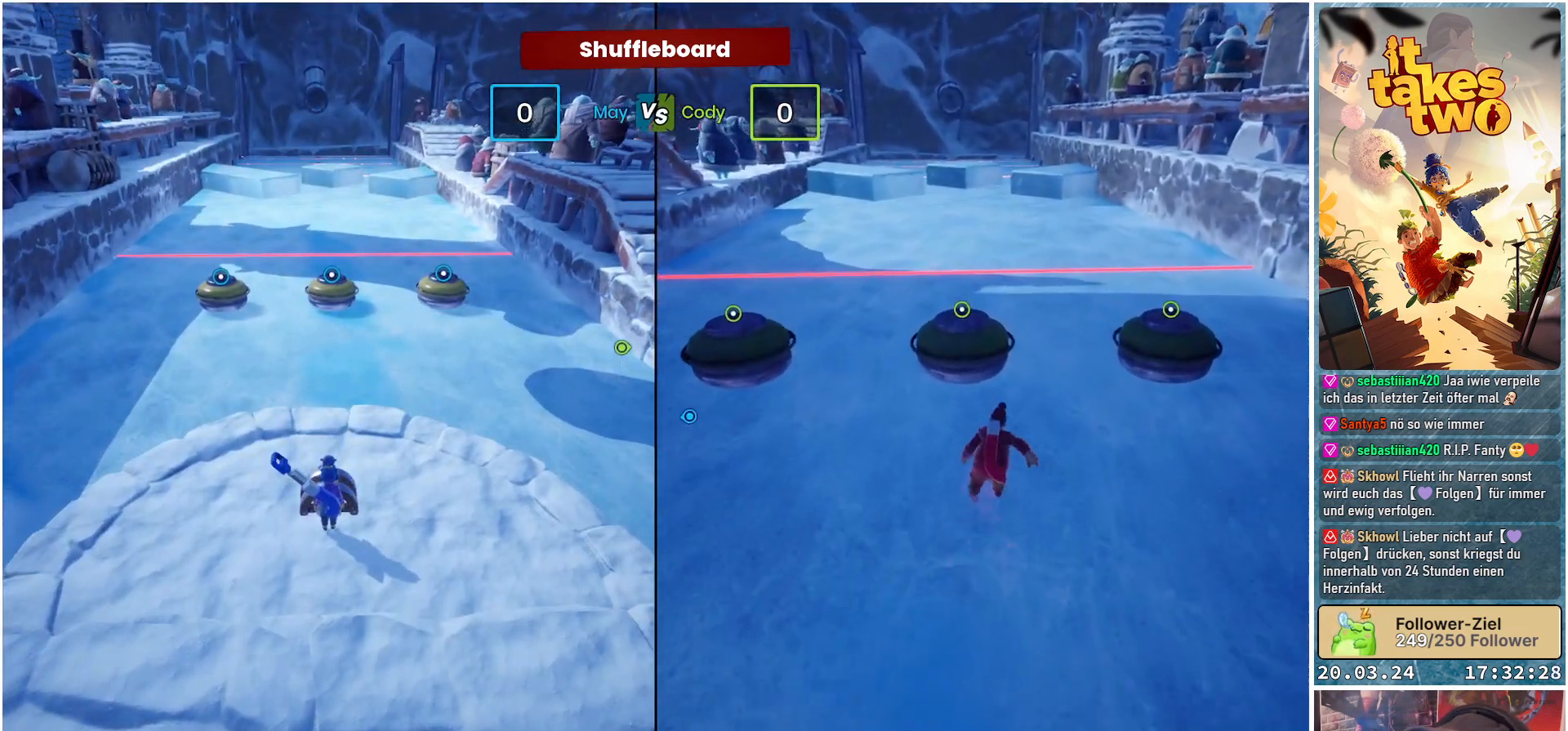
{"buttons": [], "left_stick": "right", "right_stick": "center", "events": [[283, "left_stick", "right"]]}